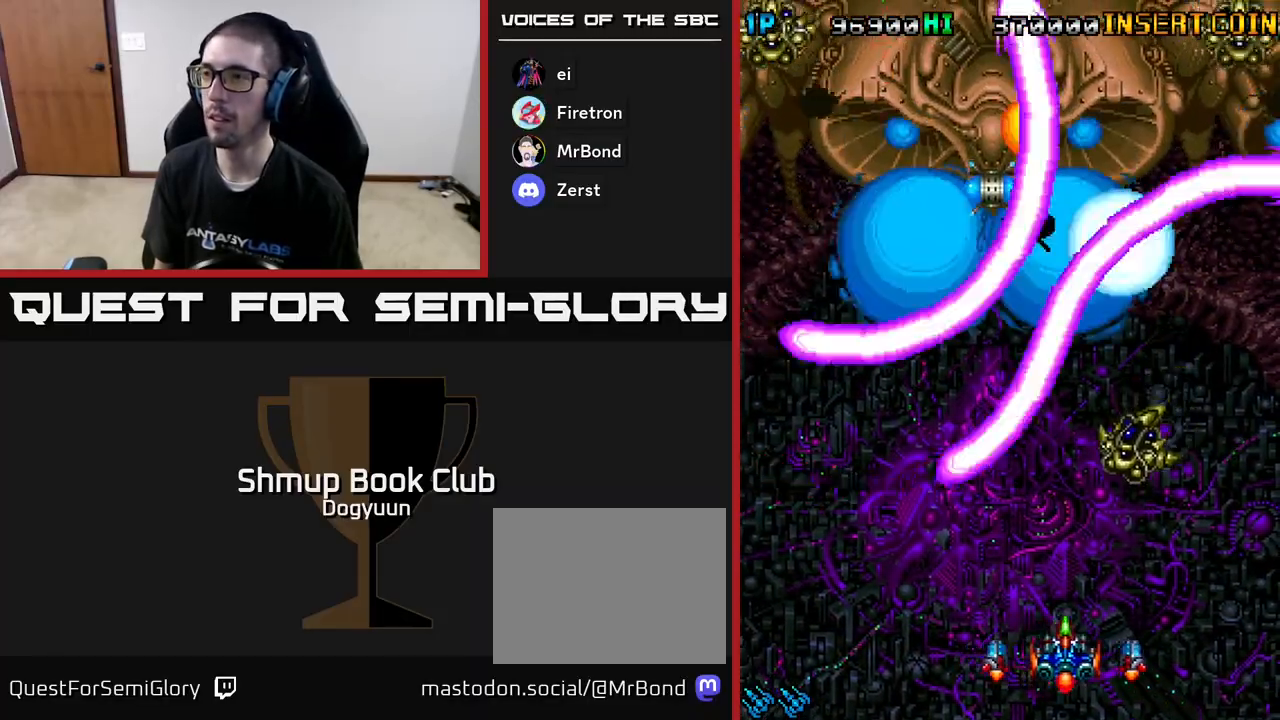
Gameplay with a controller (Xbox layout); each line is a JSON object with the inputs held at the frame after it. "events" lists button and stick changes between this image and that frame as [ms after this image, input, new state], when the widget could be followed in between. Not read: left_stick right_stick.
{"buttons": ["DPAD_LEFT"], "events": [[33, "A", "down"], [100, "DPAD_DOWN", "down"], [133, "DPAD_RIGHT", "up"], [150, "DPAD_LEFT", "down"], [167, "A", "up"], [167, "DPAD_DOWN", "up"], [200, "A", "down"], [333, "A", "up"], [367, "A", "down"], [500, "A", "up"]]}
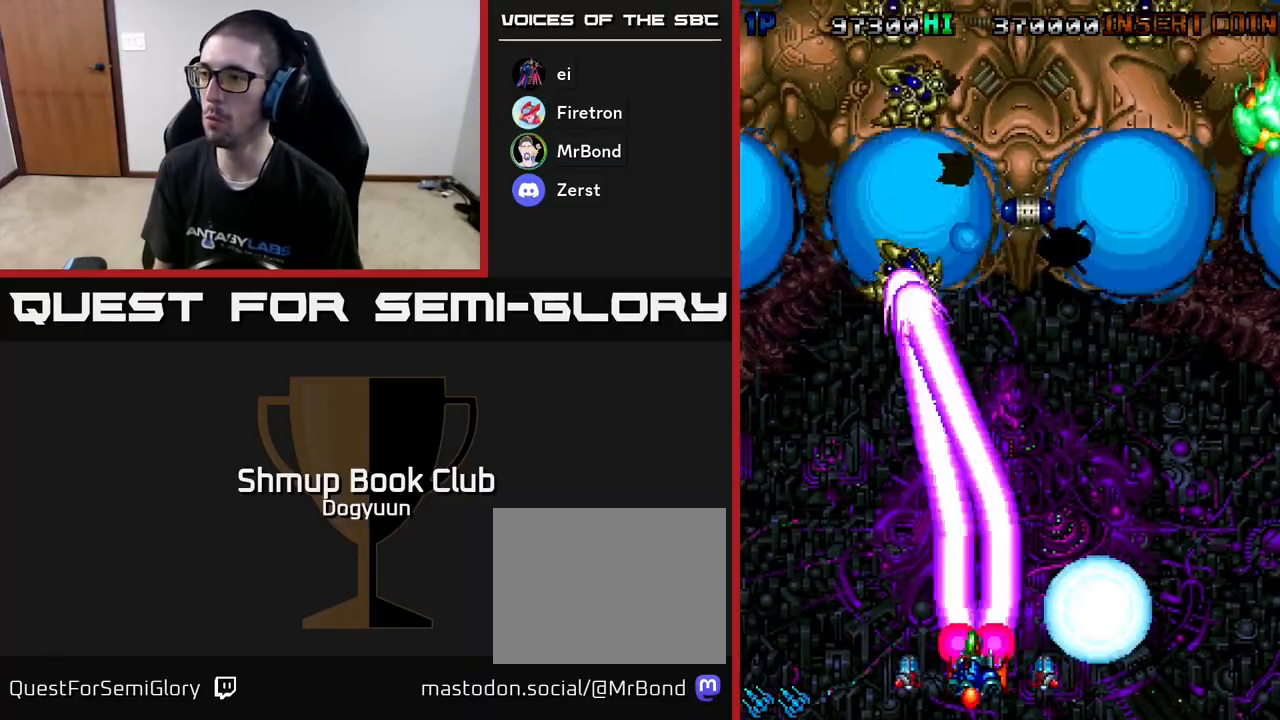
{"buttons": ["A", "DPAD_RIGHT"], "events": [[17, "A", "down"], [167, "A", "up"], [217, "A", "down"], [217, "DPAD_UP", "down"], [250, "DPAD_LEFT", "up"], [267, "DPAD_RIGHT", "down"], [333, "DPAD_UP", "up"], [350, "A", "up"], [417, "A", "down"]]}
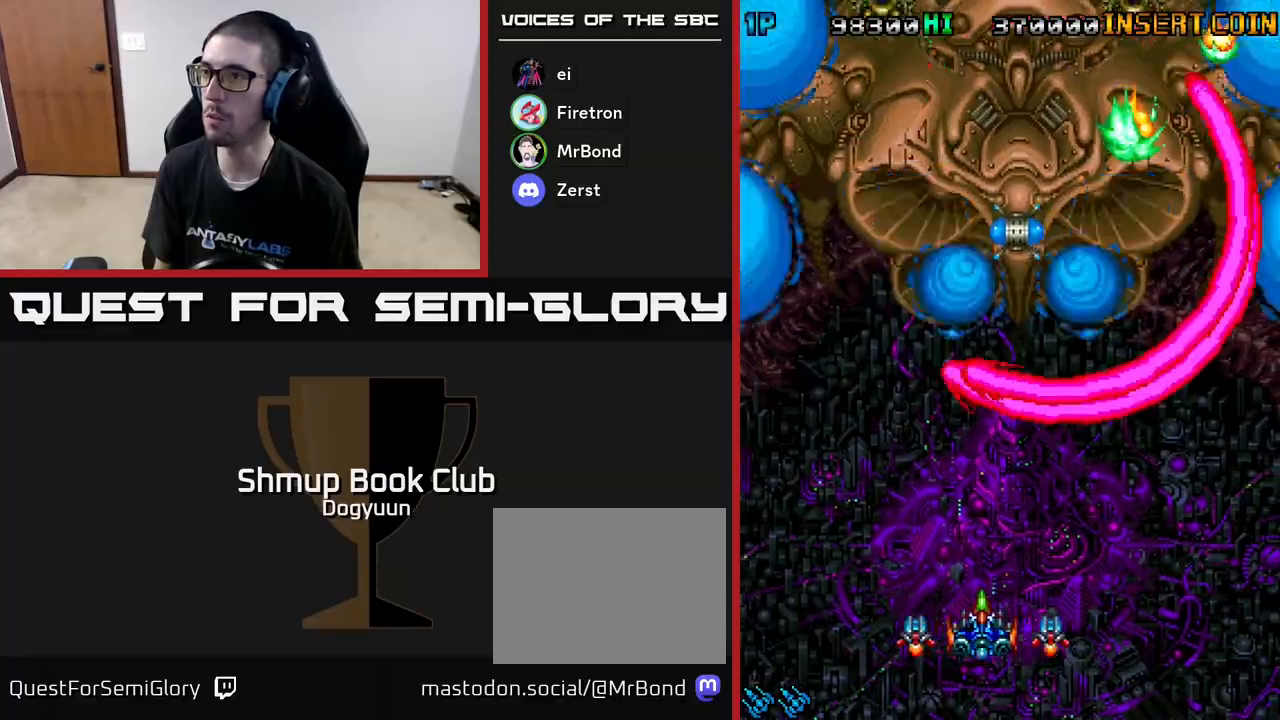
{"buttons": ["DPAD_LEFT"], "events": [[67, "A", "up"], [133, "A", "down"], [283, "A", "up"], [283, "DPAD_UP", "down"], [317, "DPAD_RIGHT", "up"], [350, "A", "down"], [400, "DPAD_LEFT", "down"], [483, "A", "up"], [483, "DPAD_UP", "up"]]}
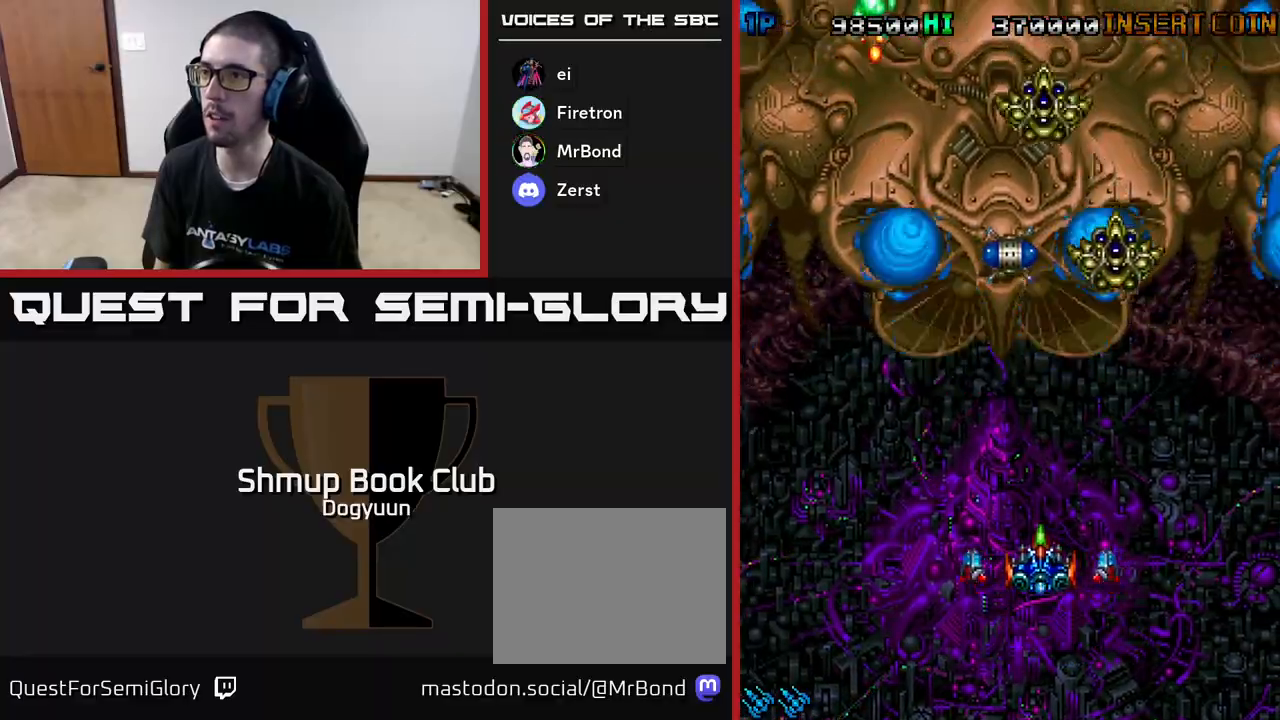
{"buttons": ["A", "DPAD_LEFT"], "events": [[50, "A", "down"], [50, "DPAD_LEFT", "up"], [67, "DPAD_DOWN", "down"], [67, "DPAD_RIGHT", "down"], [83, "DPAD_DOWN", "up"], [150, "DPAD_DOWN", "down"], [183, "A", "up"], [200, "DPAD_RIGHT", "up"], [233, "A", "down"], [317, "DPAD_LEFT", "down"], [333, "DPAD_DOWN", "up"], [383, "A", "up"], [467, "A", "down"]]}
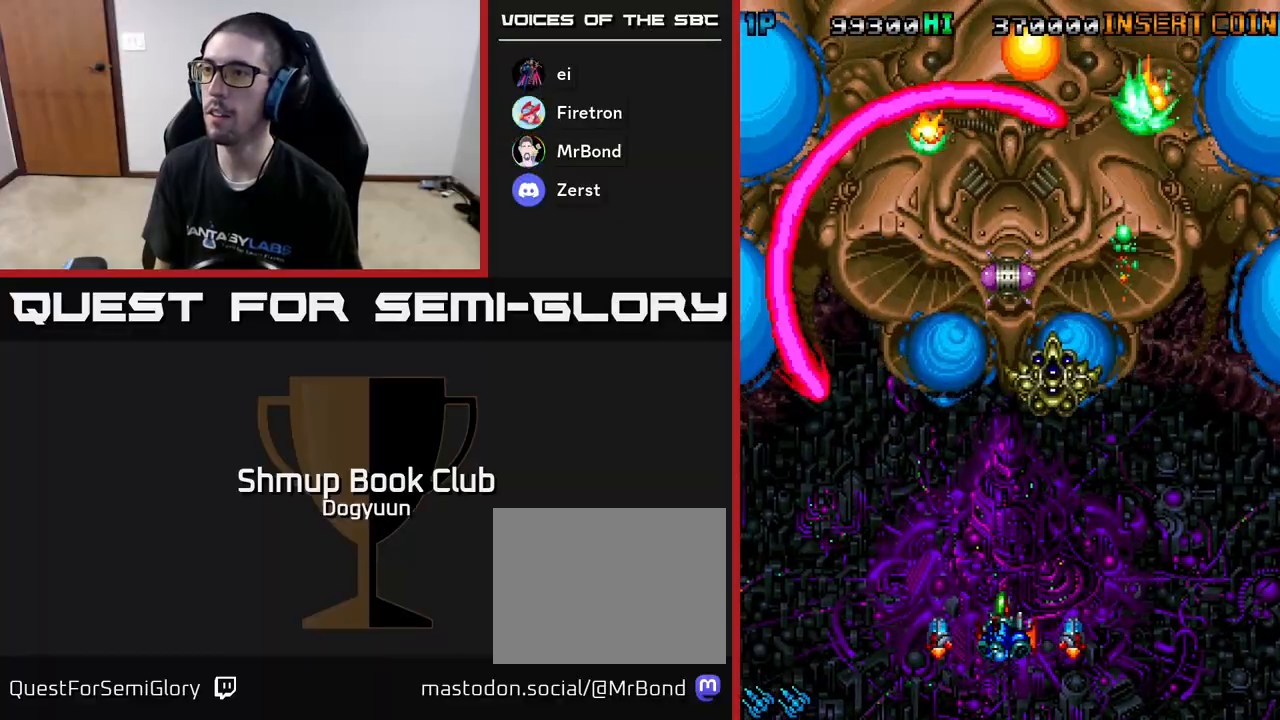
{"buttons": ["A", "DPAD_UP", "DPAD_RIGHT"]}
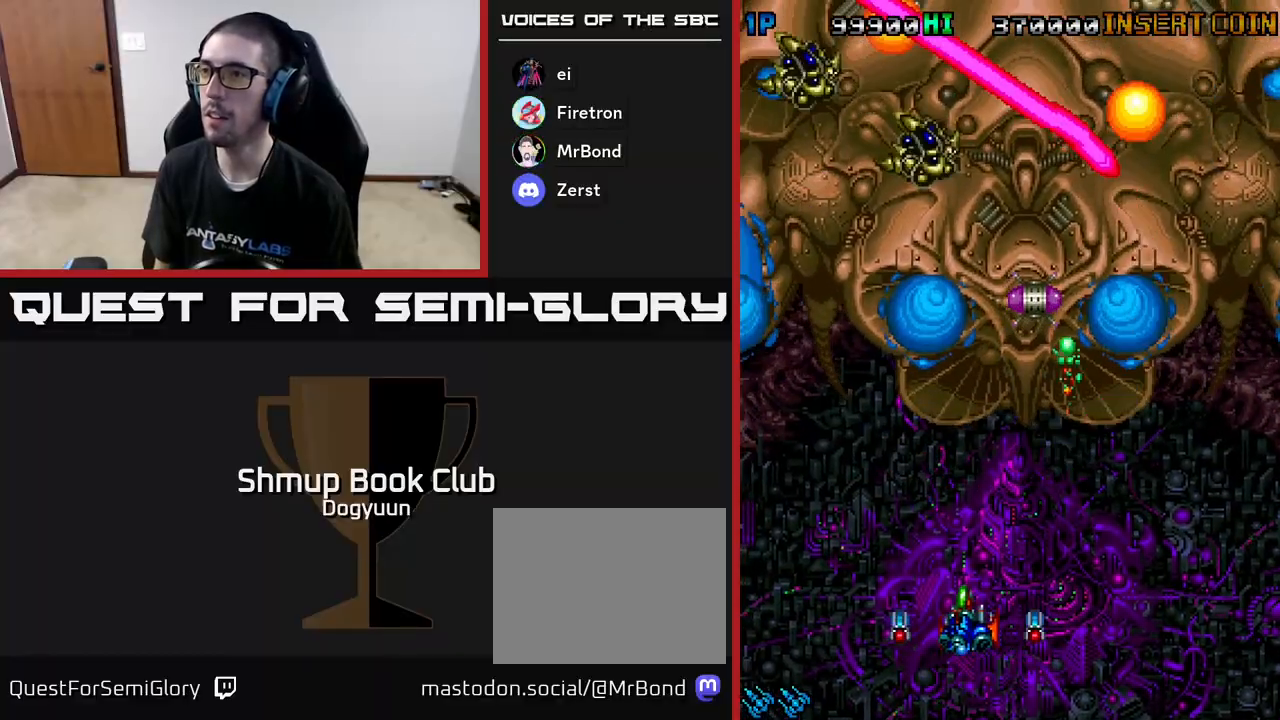
{"buttons": ["A", "DPAD_UP", "DPAD_RIGHT"], "events": [[17, "A", "up"], [33, "DPAD_RIGHT", "up"], [67, "A", "down"], [133, "DPAD_RIGHT", "down"], [200, "A", "up"], [267, "A", "down"], [317, "DPAD_RIGHT", "up"], [400, "A", "up"], [450, "A", "down"], [483, "DPAD_RIGHT", "down"]]}
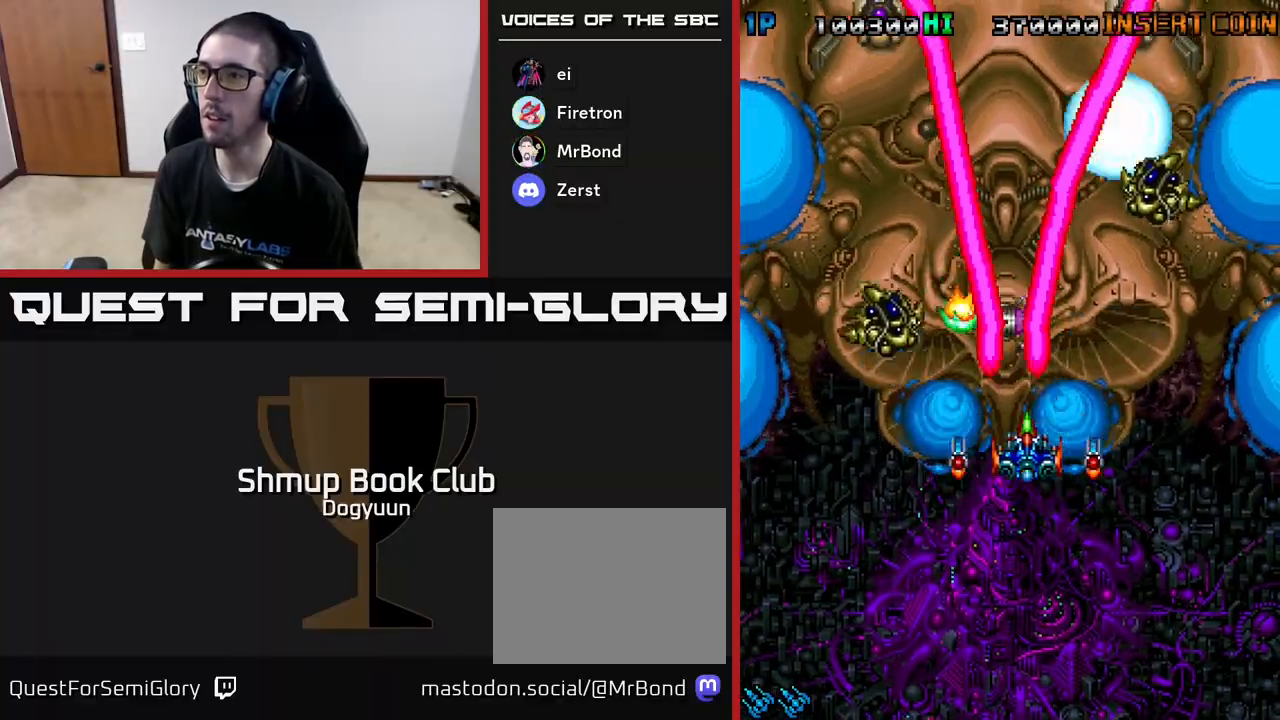
{"buttons": ["A", "DPAD_LEFT"], "events": [[83, "A", "up"], [133, "A", "down"], [133, "DPAD_RIGHT", "up"], [183, "DPAD_LEFT", "down"], [233, "A", "up"], [300, "A", "down"], [433, "A", "up"], [483, "A", "down"], [483, "DPAD_UP", "up"]]}
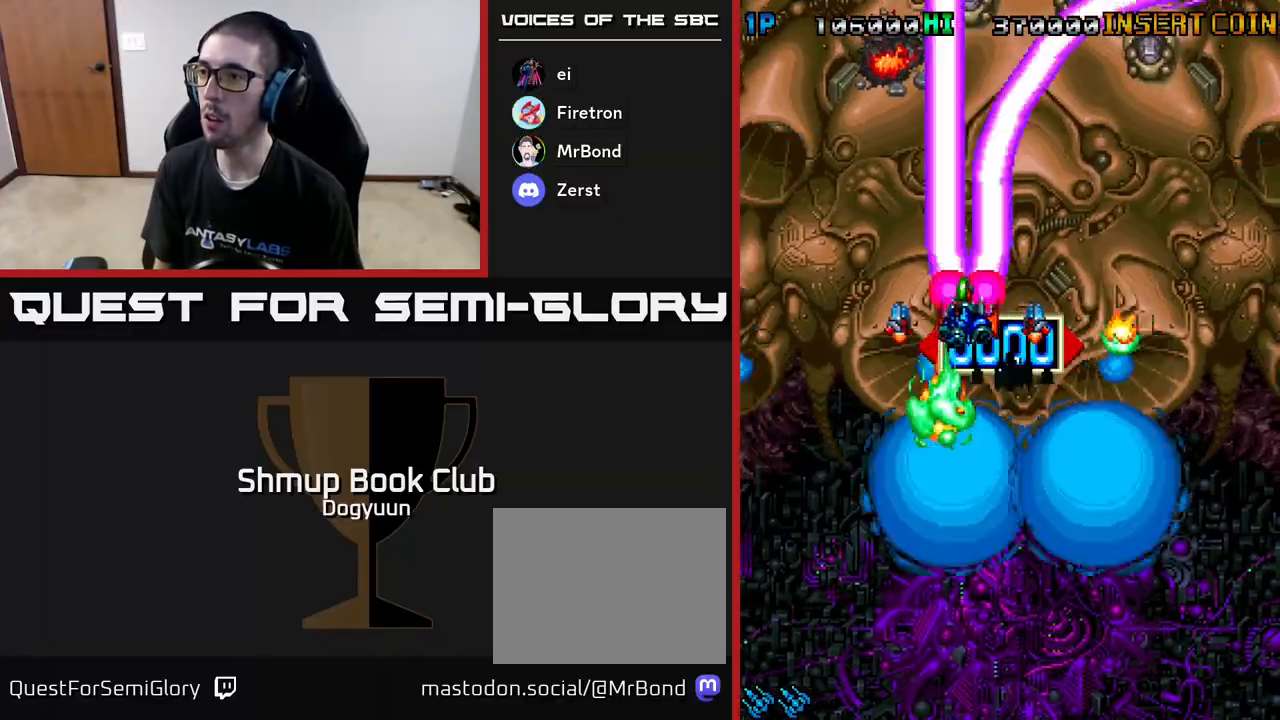
{"buttons": ["A", "DPAD_DOWN", "DPAD_RIGHT"], "events": [[133, "A", "up"], [150, "DPAD_DOWN", "down"], [183, "A", "down"], [200, "DPAD_LEFT", "up"], [350, "A", "up"], [383, "A", "down"], [450, "DPAD_RIGHT", "down"]]}
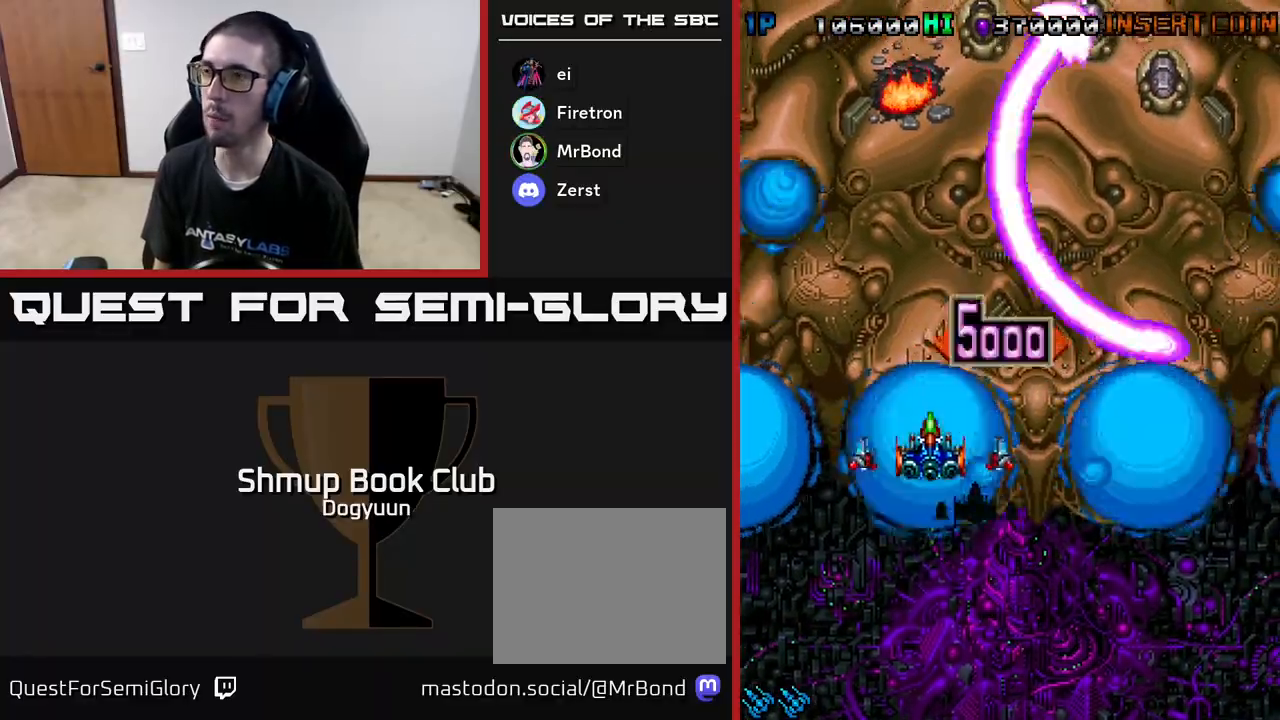
{"buttons": ["DPAD_DOWN", "DPAD_RIGHT"]}
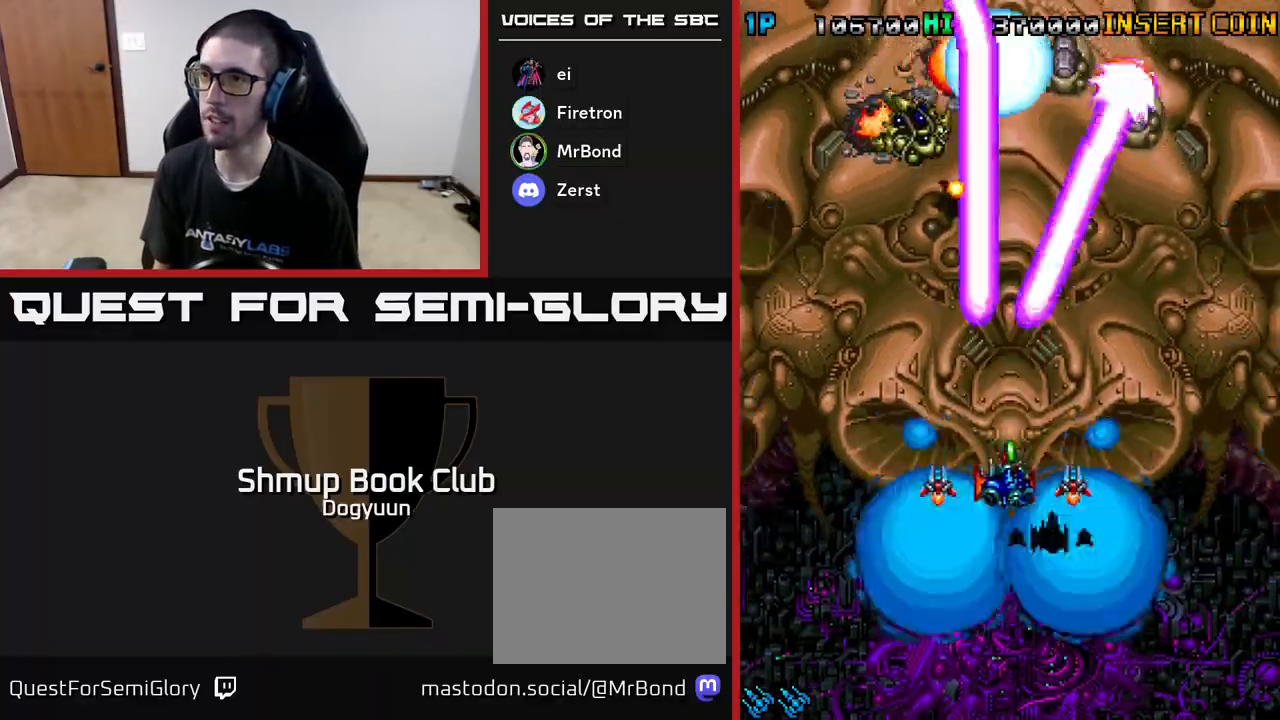
{"buttons": ["A", "DPAD_DOWN", "DPAD_RIGHT"], "events": [[17, "A", "down"], [133, "DPAD_RIGHT", "up"], [183, "A", "up"], [217, "DPAD_LEFT", "down"], [250, "A", "down"], [367, "DPAD_LEFT", "up"], [400, "A", "up"], [400, "DPAD_RIGHT", "down"], [450, "A", "down"]]}
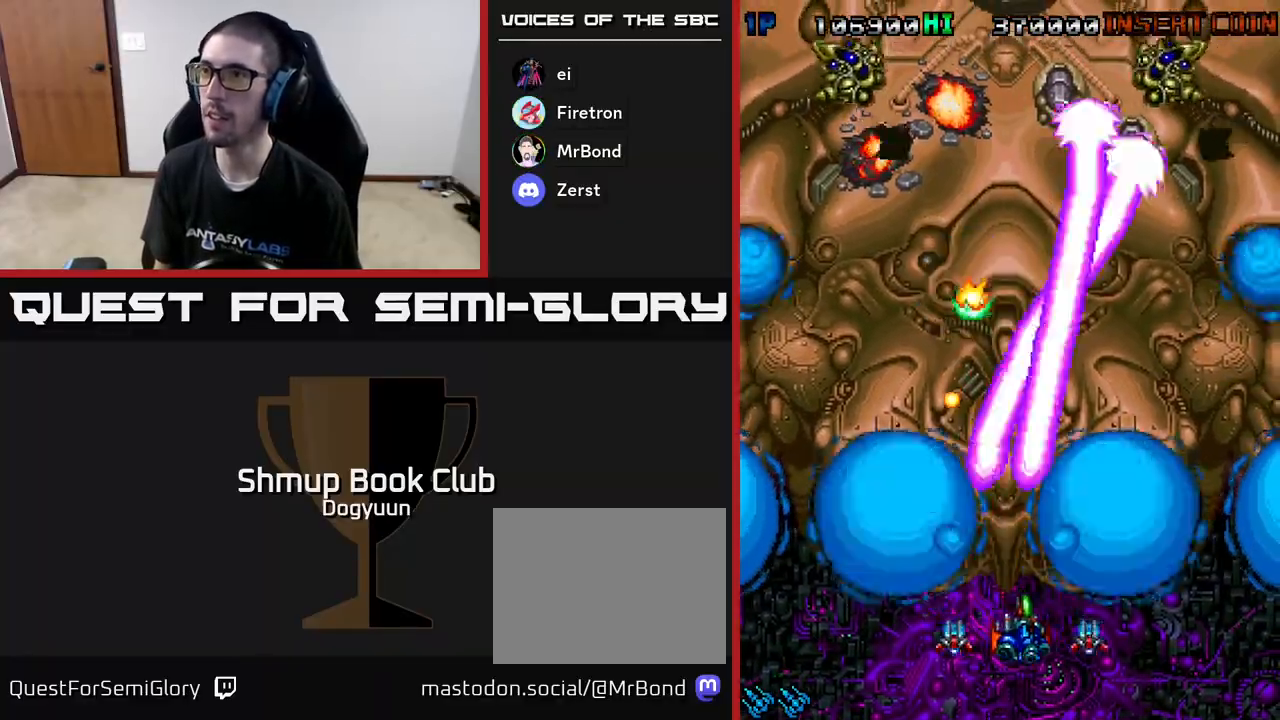
{"buttons": ["A", "DPAD_UP", "DPAD_LEFT"], "events": [[17, "DPAD_DOWN", "up"], [100, "A", "up"], [167, "A", "down"], [250, "DPAD_UP", "down"], [283, "DPAD_RIGHT", "up"], [333, "A", "up"], [350, "DPAD_LEFT", "down"], [383, "A", "down"]]}
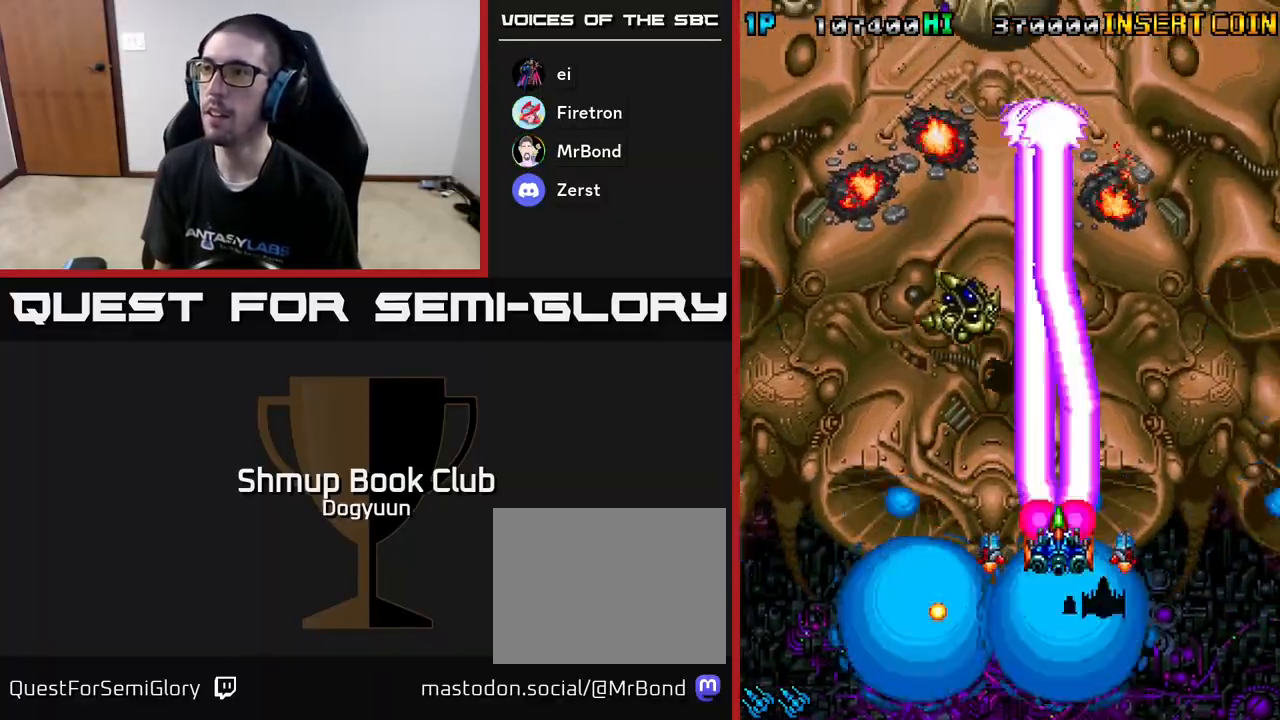
{"buttons": ["A", "DPAD_RIGHT"]}
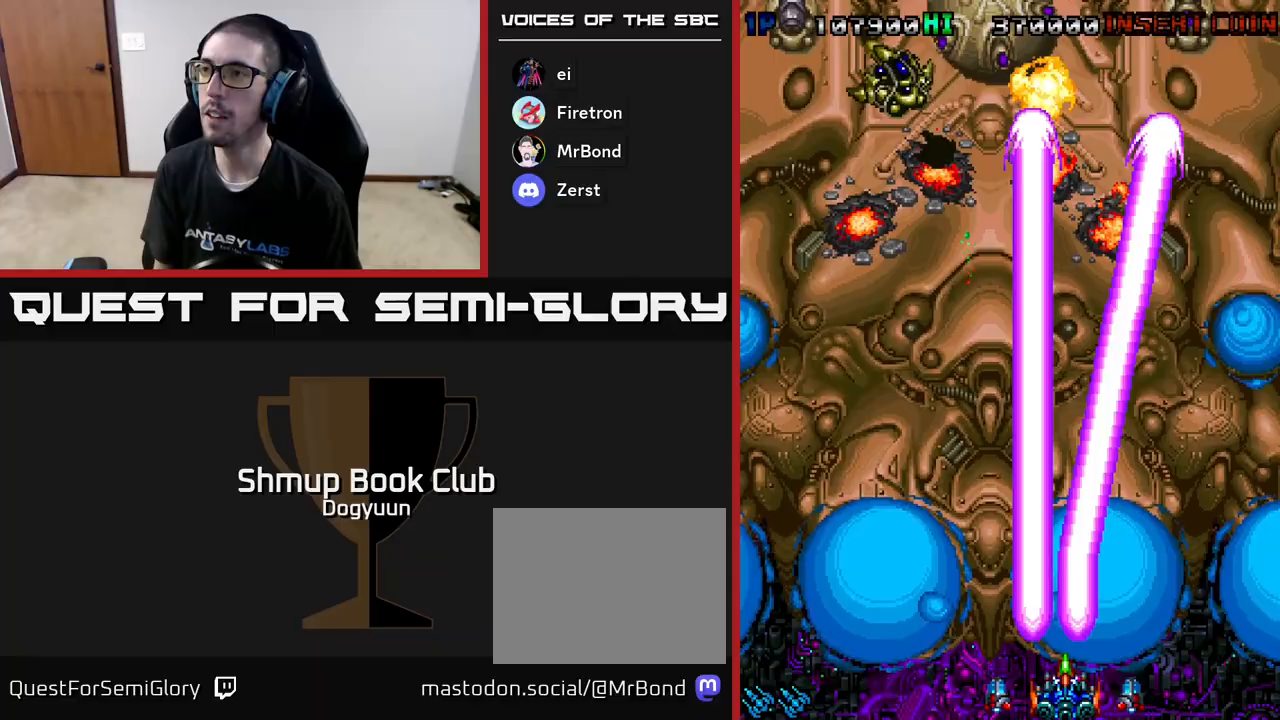
{"buttons": ["A", "DPAD_UP"], "events": [[50, "DPAD_UP", "down"], [83, "DPAD_RIGHT", "up"], [150, "A", "up"], [150, "DPAD_LEFT", "down"], [200, "A", "down"], [267, "DPAD_UP", "up"], [350, "A", "up"], [417, "A", "down"], [417, "DPAD_UP", "down"], [433, "DPAD_LEFT", "up"]]}
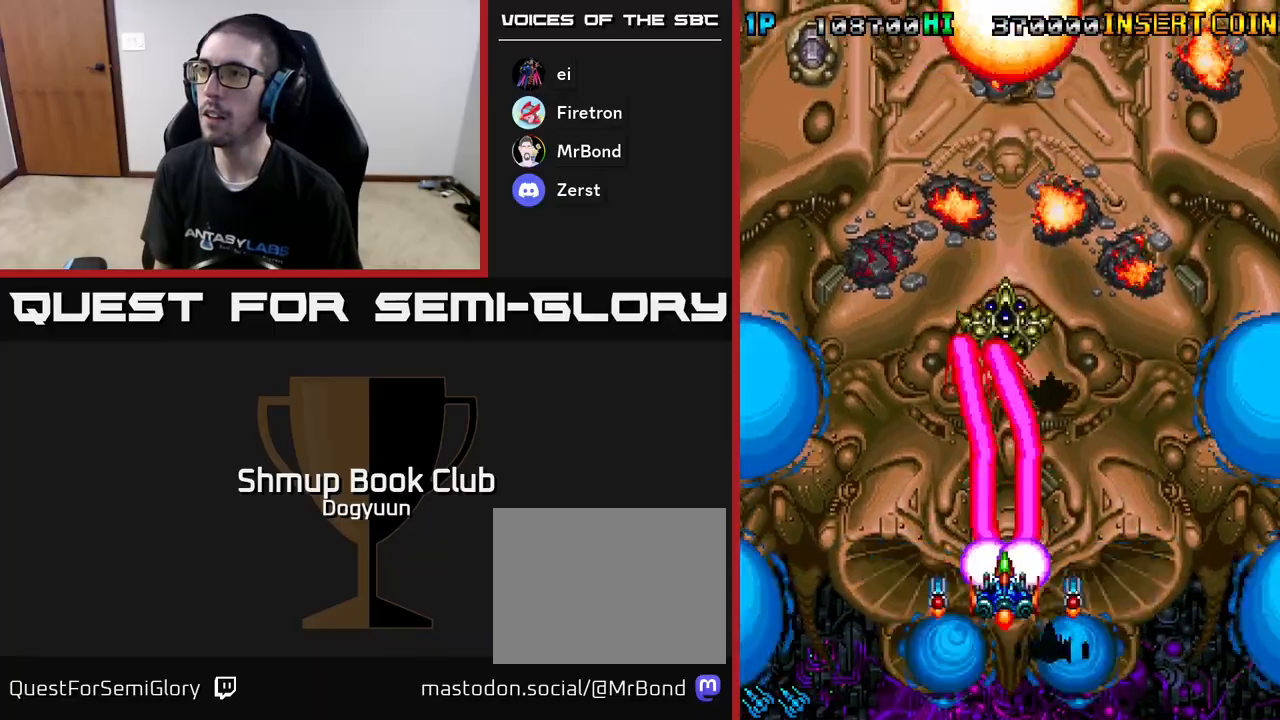
{"buttons": ["DPAD_LEFT"], "events": [[33, "DPAD_UP", "up"], [50, "A", "up"], [117, "A", "down"], [250, "DPAD_DOWN", "down"], [267, "A", "up"], [283, "DPAD_DOWN", "up"], [283, "DPAD_LEFT", "down"], [350, "A", "down"], [500, "A", "up"]]}
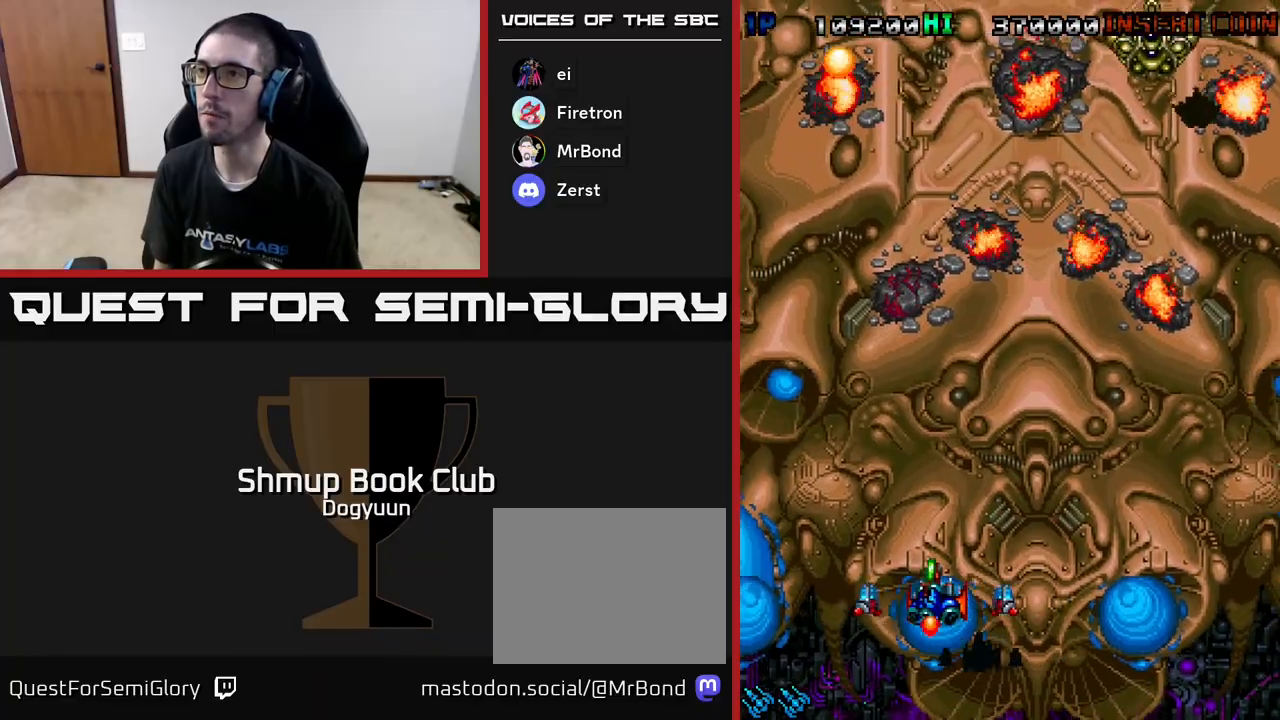
{"buttons": ["DPAD_DOWN", "DPAD_RIGHT"], "events": [[83, "DPAD_UP", "down"], [100, "DPAD_LEFT", "up"], [133, "A", "down"], [133, "DPAD_RIGHT", "down"], [150, "DPAD_UP", "up"], [267, "DPAD_DOWN", "down"], [283, "A", "up"]]}
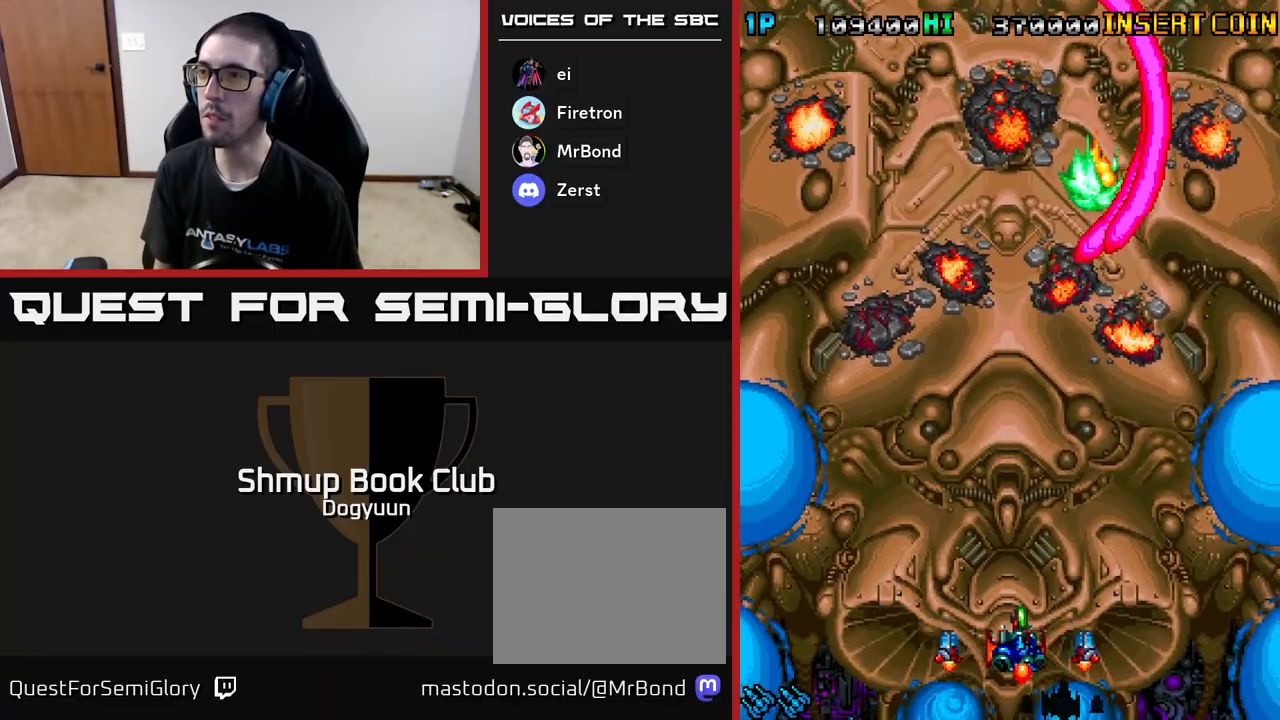
{"buttons": ["DPAD_LEFT"], "events": [[283, "DPAD_RIGHT", "up"], [300, "A", "down"], [300, "DPAD_LEFT", "down"], [317, "DPAD_DOWN", "up"], [467, "A", "up"]]}
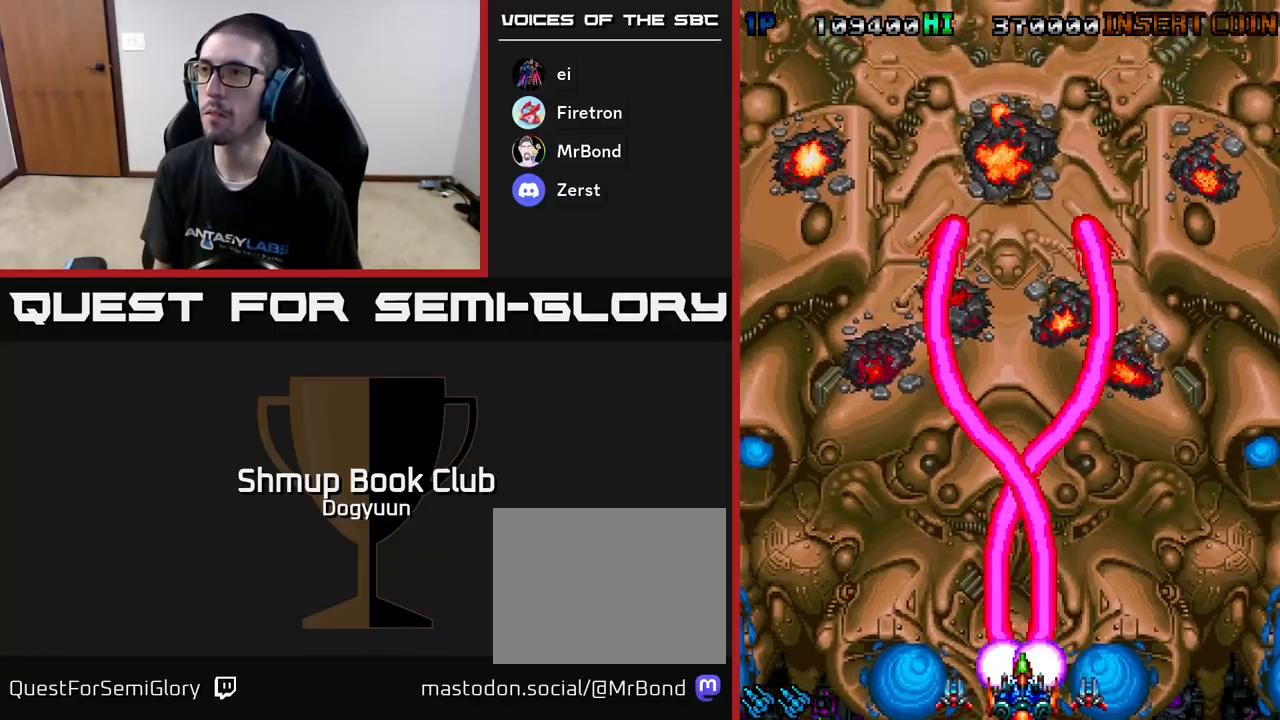
{"buttons": ["A", "DPAD_UP"], "events": [[167, "DPAD_UP", "down"], [200, "DPAD_LEFT", "up"], [233, "DPAD_LEFT", "down"], [417, "DPAD_LEFT", "up"], [483, "A", "down"]]}
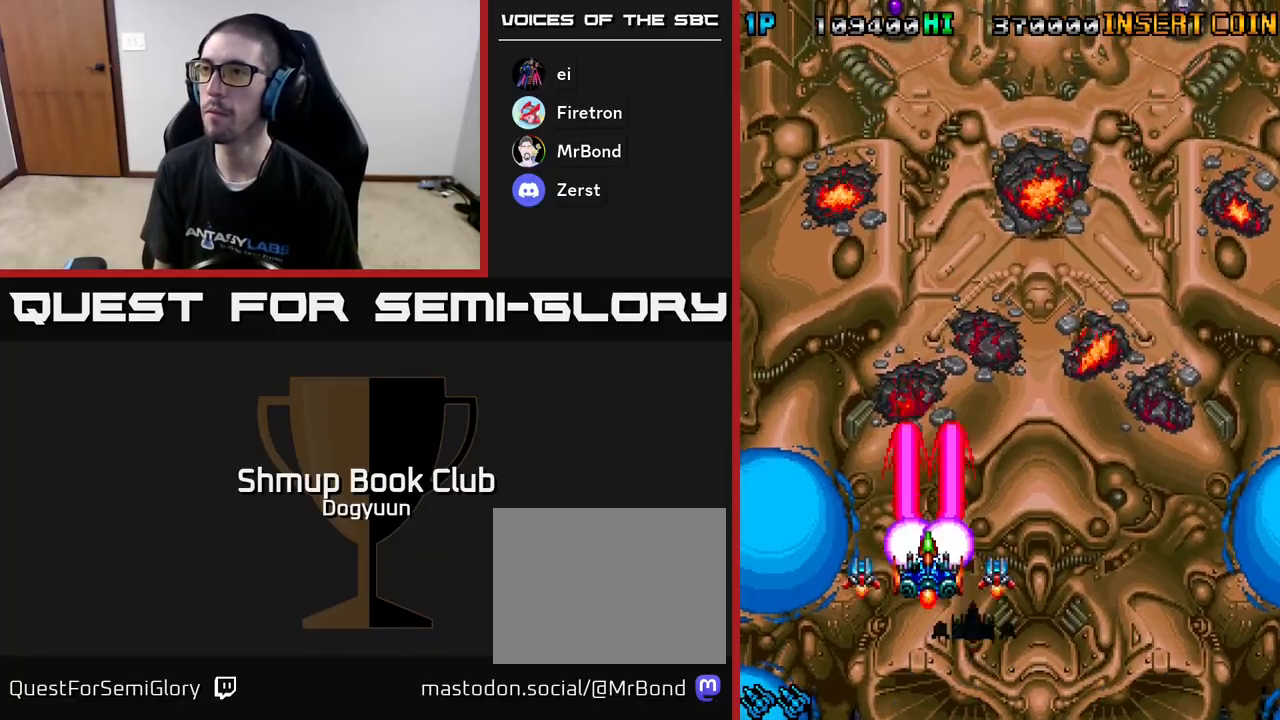
{"buttons": ["A", "DPAD_DOWN", "DPAD_RIGHT"], "events": [[83, "DPAD_RIGHT", "down"], [167, "A", "up"], [217, "A", "down"], [283, "DPAD_RIGHT", "up"], [383, "A", "up"], [383, "DPAD_RIGHT", "down"], [400, "DPAD_UP", "up"], [433, "DPAD_DOWN", "down"], [450, "A", "down"]]}
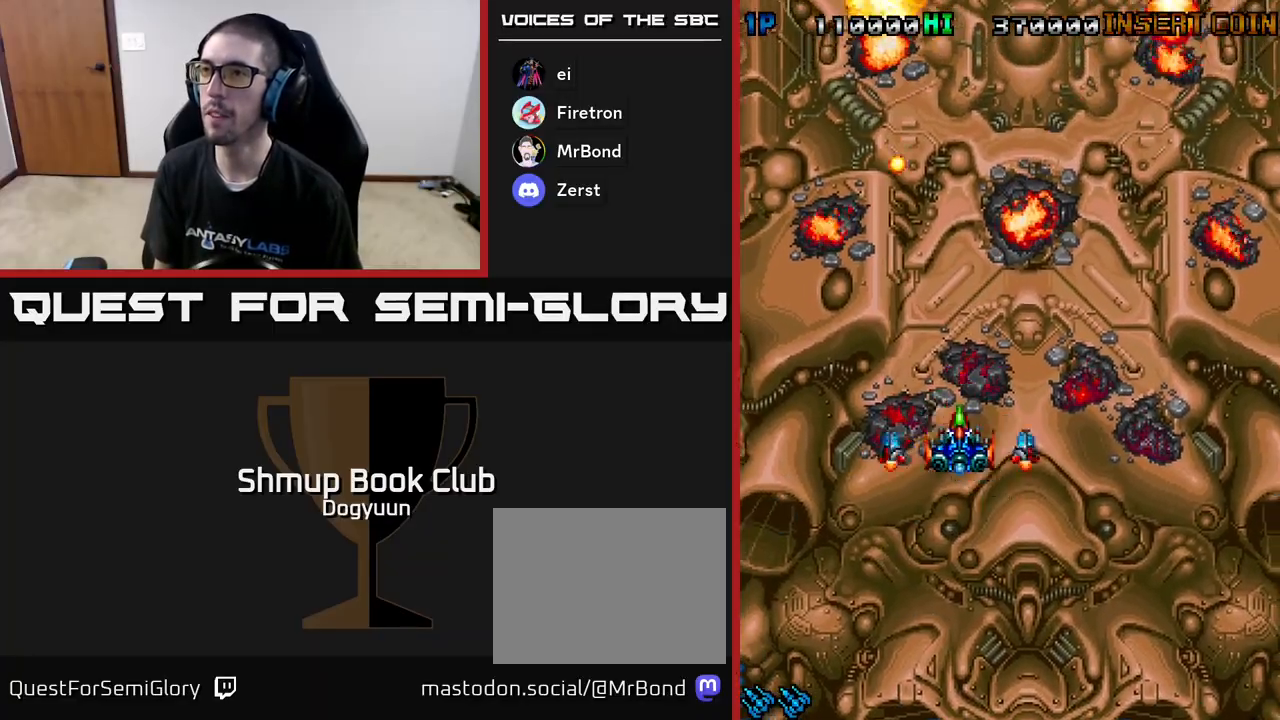
{"buttons": ["A", "DPAD_DOWN", "DPAD_RIGHT"], "events": [[100, "A", "up"], [150, "A", "down"], [317, "A", "up"], [383, "A", "down"]]}
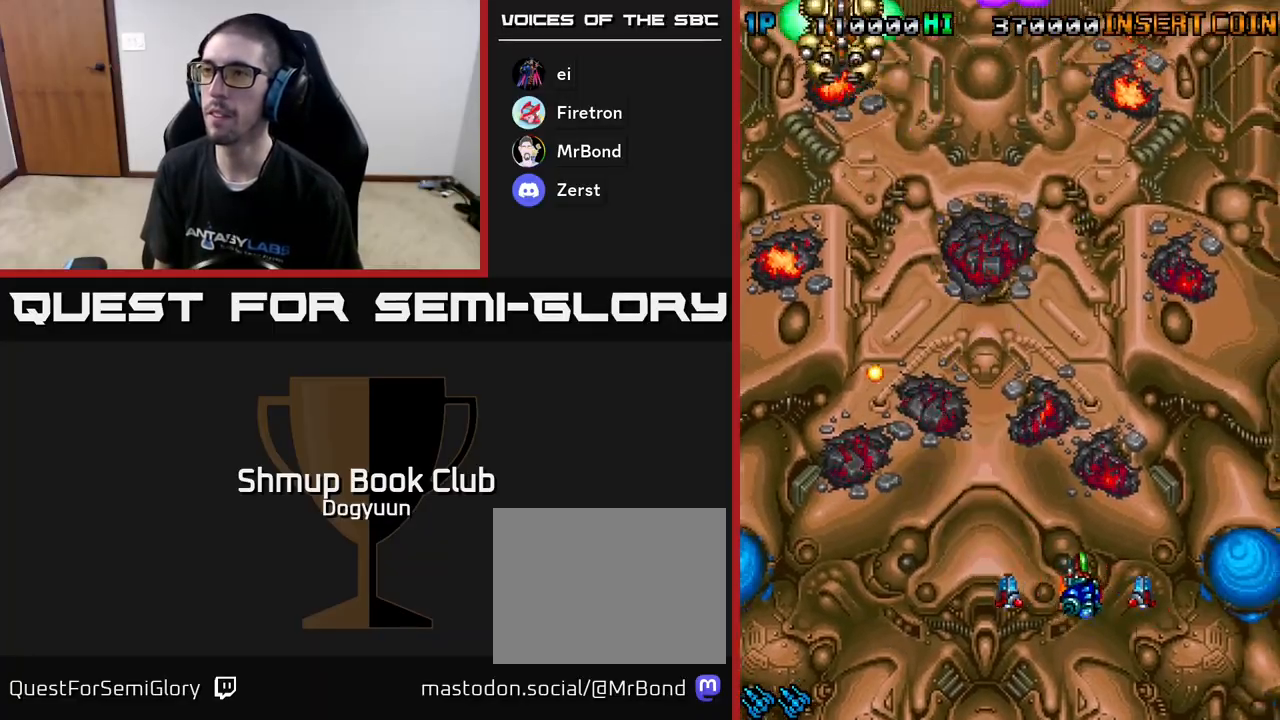
{"buttons": ["A", "DPAD_UP", "DPAD_LEFT"]}
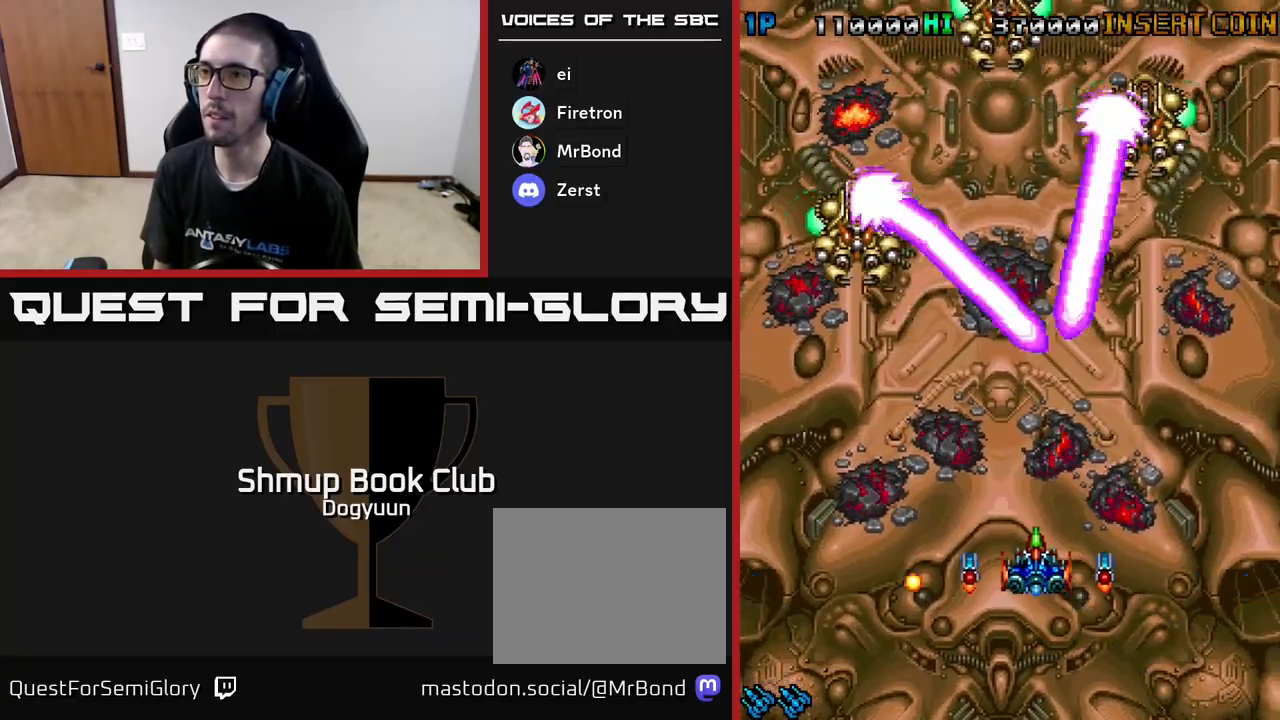
{"buttons": ["A", "DPAD_UP"]}
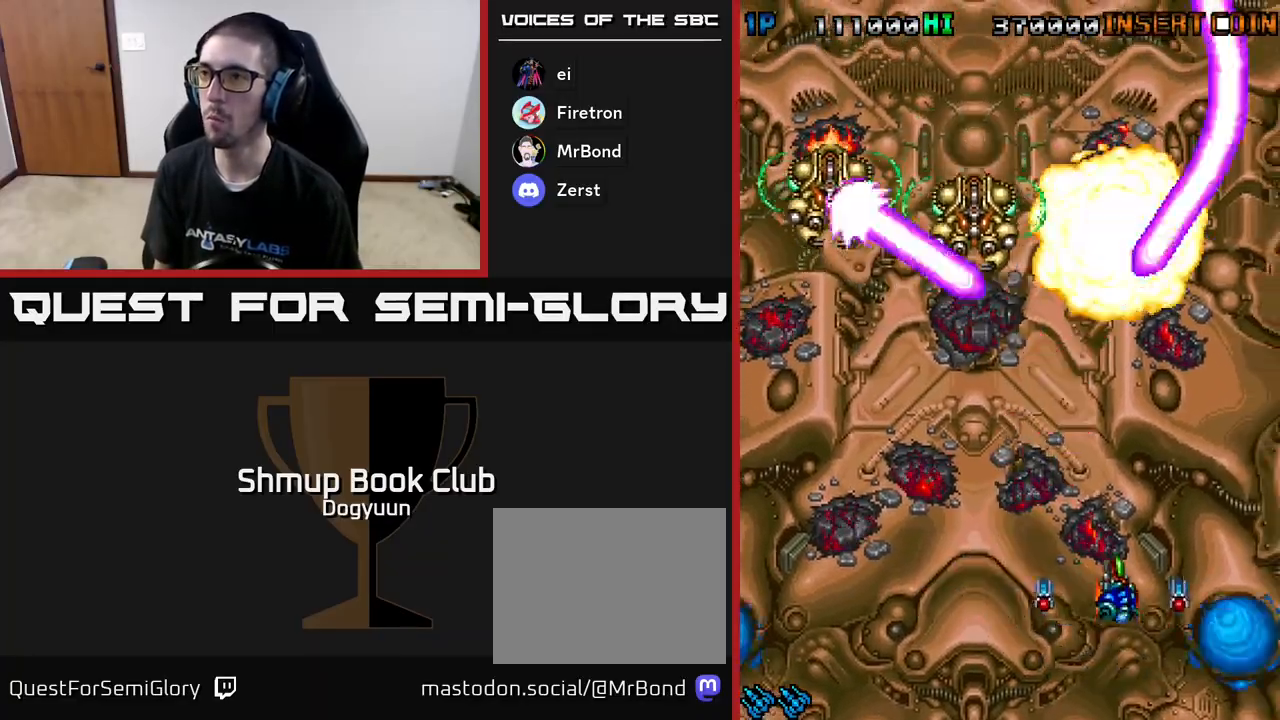
{"buttons": ["A", "DPAD_DOWN"], "events": [[33, "DPAD_LEFT", "down"], [67, "DPAD_UP", "up"], [83, "DPAD_UP", "down"], [117, "DPAD_UP", "up"], [167, "A", "up"], [200, "A", "down"], [300, "DPAD_UP", "down"], [367, "A", "up"], [383, "DPAD_UP", "up"], [400, "A", "down"], [450, "DPAD_DOWN", "down"], [483, "DPAD_LEFT", "up"]]}
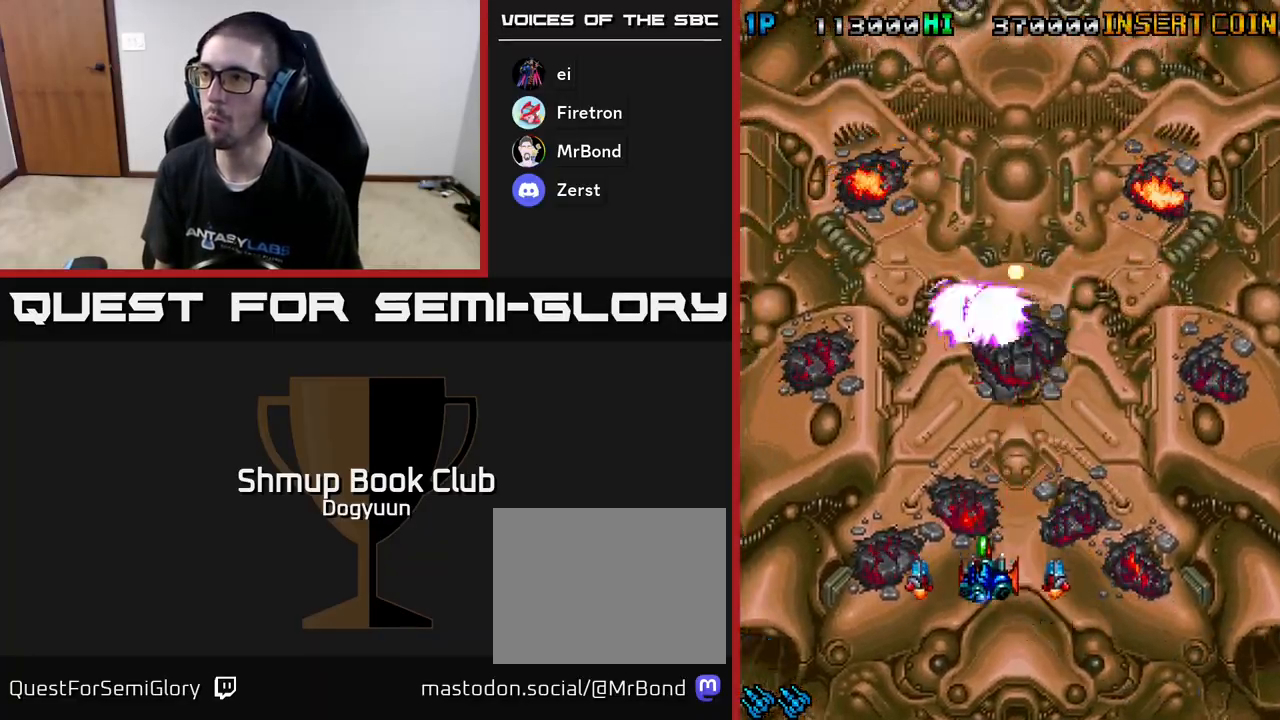
{"buttons": ["A", "DPAD_UP", "DPAD_LEFT"], "events": [[83, "A", "up"], [167, "DPAD_LEFT", "down"], [233, "DPAD_DOWN", "up"], [467, "DPAD_UP", "down"], [500, "A", "down"]]}
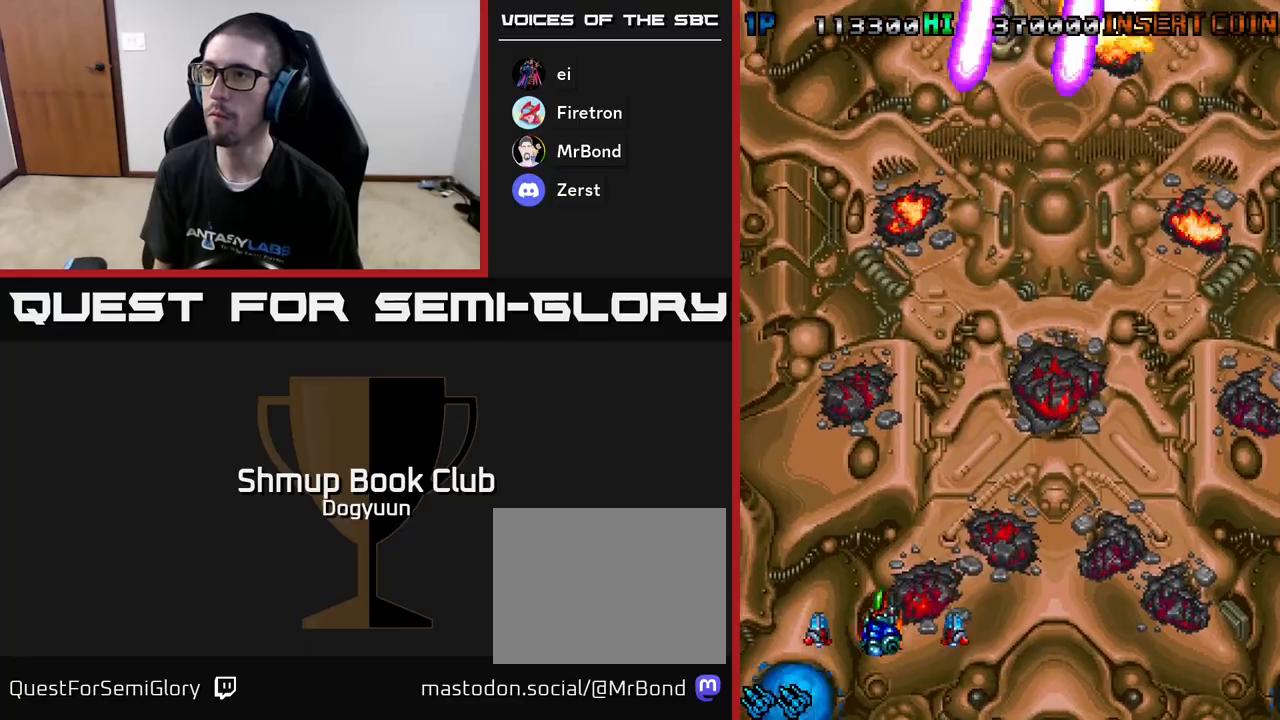
{"buttons": ["DPAD_UP"], "events": [[17, "DPAD_LEFT", "up"], [133, "DPAD_RIGHT", "down"], [200, "A", "up"], [267, "A", "down"], [317, "DPAD_RIGHT", "up"], [450, "A", "up"]]}
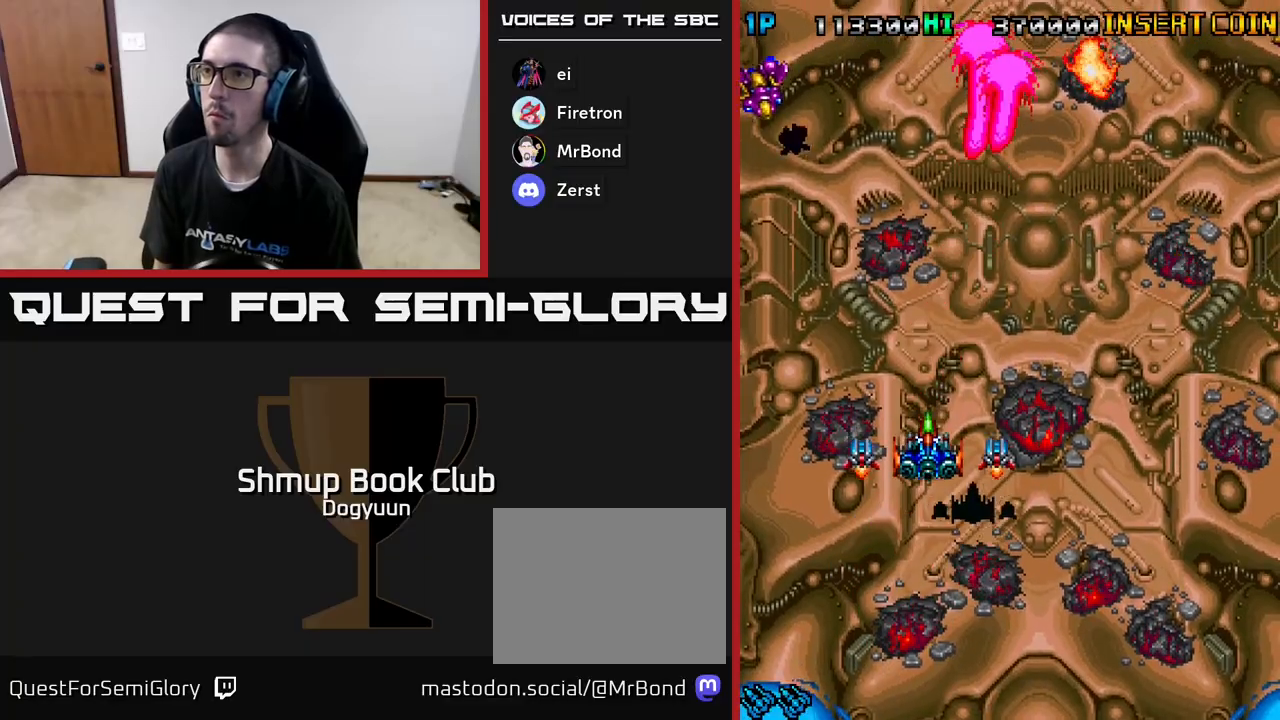
{"buttons": ["A", "DPAD_DOWN", "DPAD_RIGHT"], "events": [[50, "DPAD_UP", "up"], [150, "DPAD_LEFT", "down"], [200, "A", "down"], [350, "DPAD_DOWN", "down"], [367, "DPAD_LEFT", "up"], [400, "A", "up"], [450, "DPAD_RIGHT", "down"], [467, "A", "down"]]}
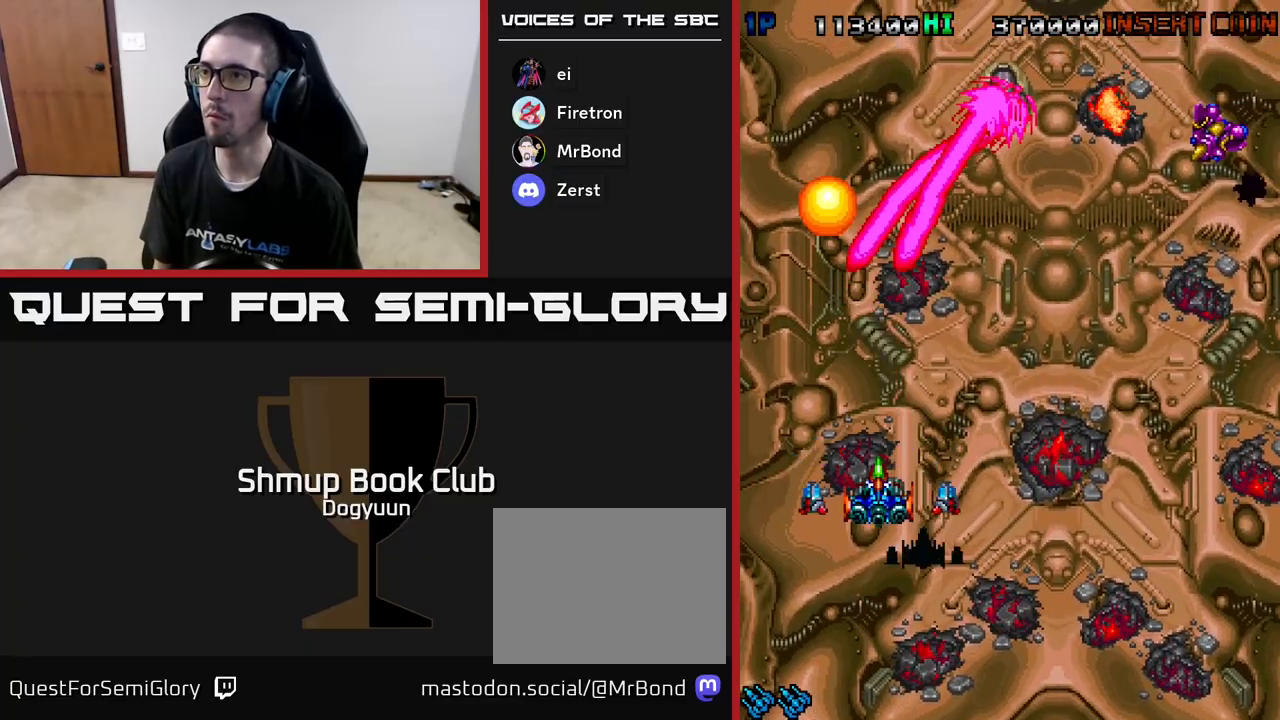
{"buttons": ["A", "DPAD_RIGHT"], "events": [[33, "DPAD_DOWN", "up"], [133, "A", "up"], [183, "A", "down"], [367, "A", "up"], [400, "A", "down"]]}
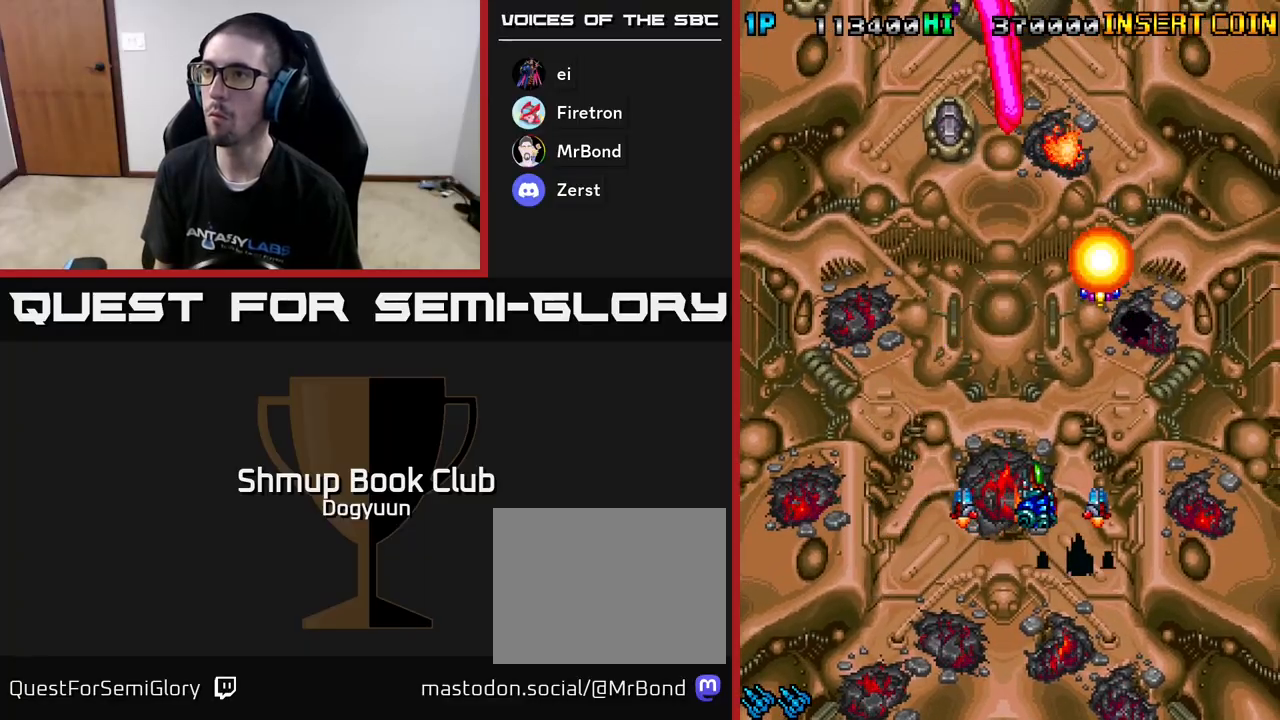
{"buttons": ["A", "DPAD_DOWN", "DPAD_LEFT"], "events": [[67, "A", "up"], [133, "A", "down"], [250, "DPAD_DOWN", "down"], [300, "A", "up"], [333, "DPAD_RIGHT", "up"], [350, "DPAD_LEFT", "down"], [367, "A", "down"]]}
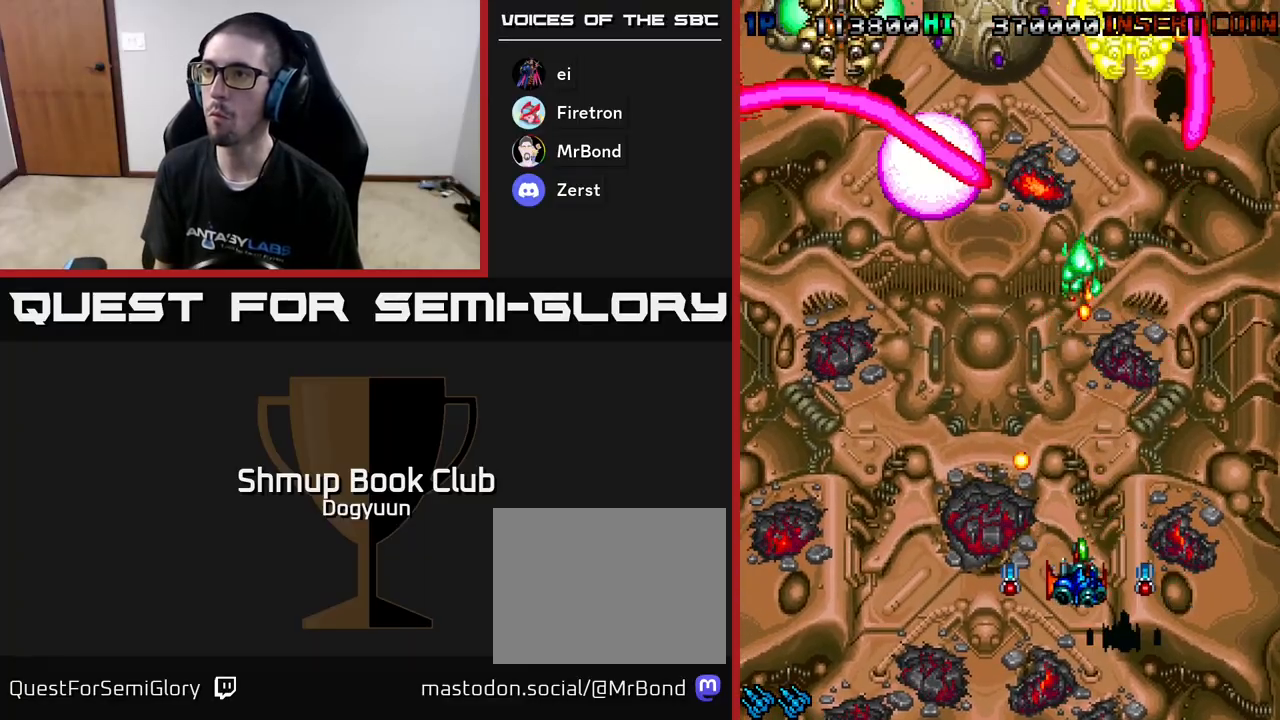
{"buttons": ["DPAD_DOWN", "DPAD_RIGHT"], "events": [[33, "A", "up"], [83, "A", "down"], [267, "A", "up"], [317, "A", "down"], [350, "DPAD_LEFT", "up"], [350, "DPAD_RIGHT", "down"], [500, "A", "up"]]}